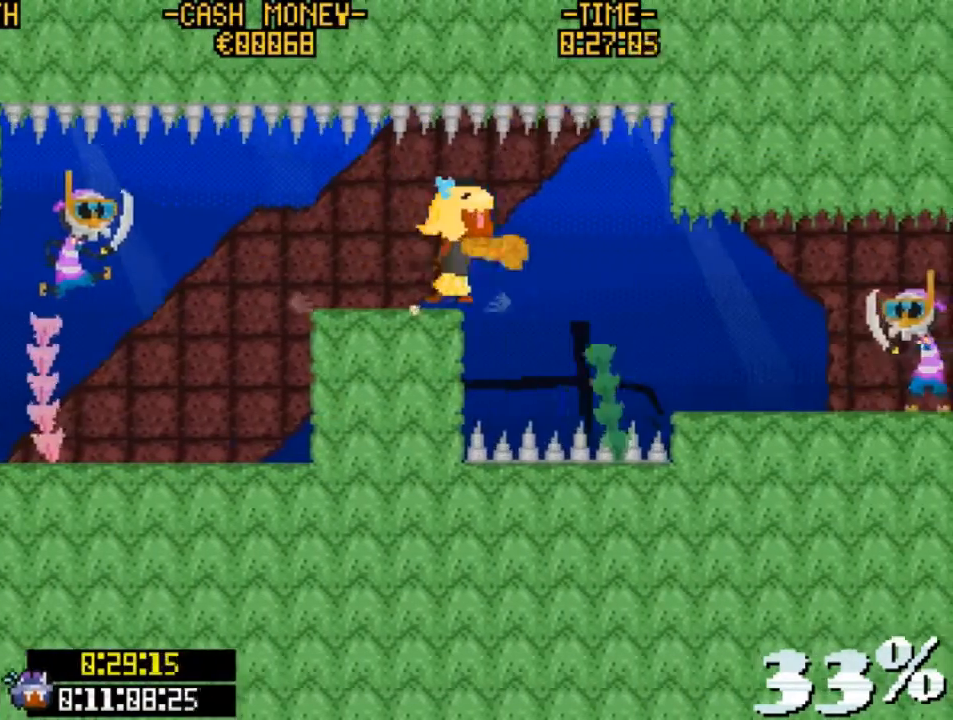
Gameplay with keyboard; each line is a JSON object with the keys held at the frame after it. "events" lists presses ("down") and releases ("up") of "c", "down", "escape", "left", "return", "right", "up", "v", "x" and "z" between this image and that frame as [ms after this image, input, new state], when the widget could be followed in between. No other keys are recorded. Mouse input is not recorded.
{"keys": ["right"], "events": [[233, "v", "up"]]}
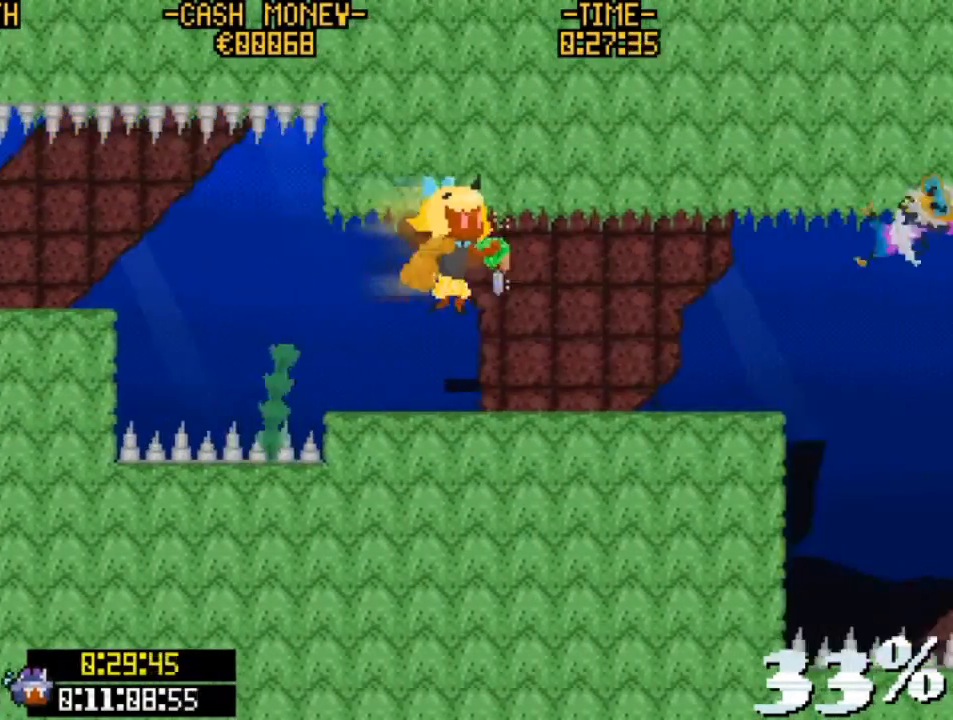
{"keys": ["right", "v"], "events": [[433, "v", "down"]]}
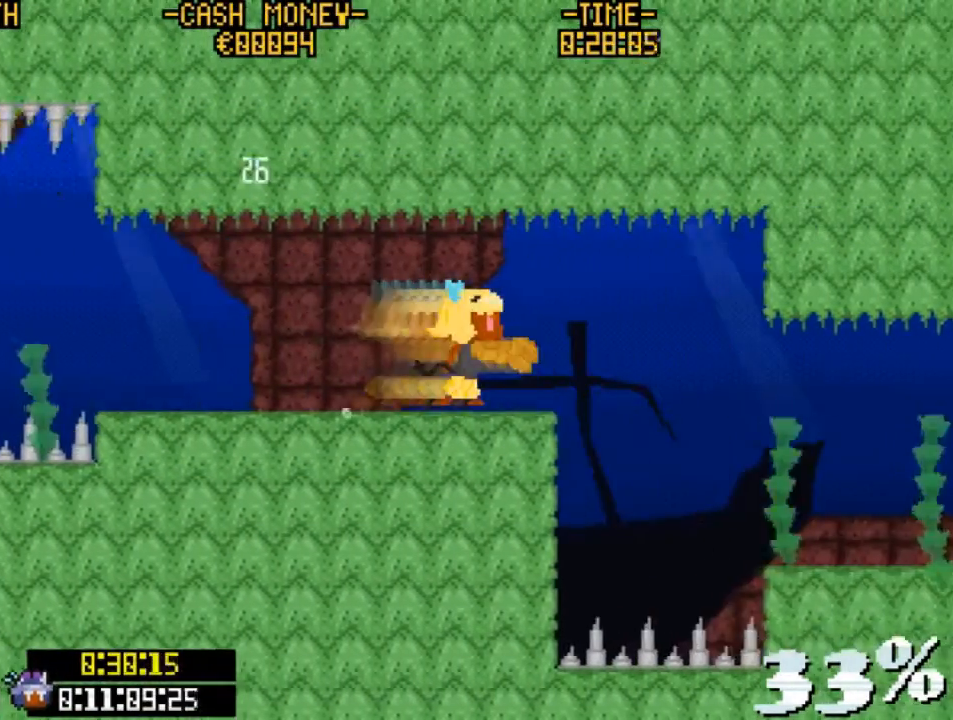
{"keys": ["right"], "events": [[433, "v", "up"]]}
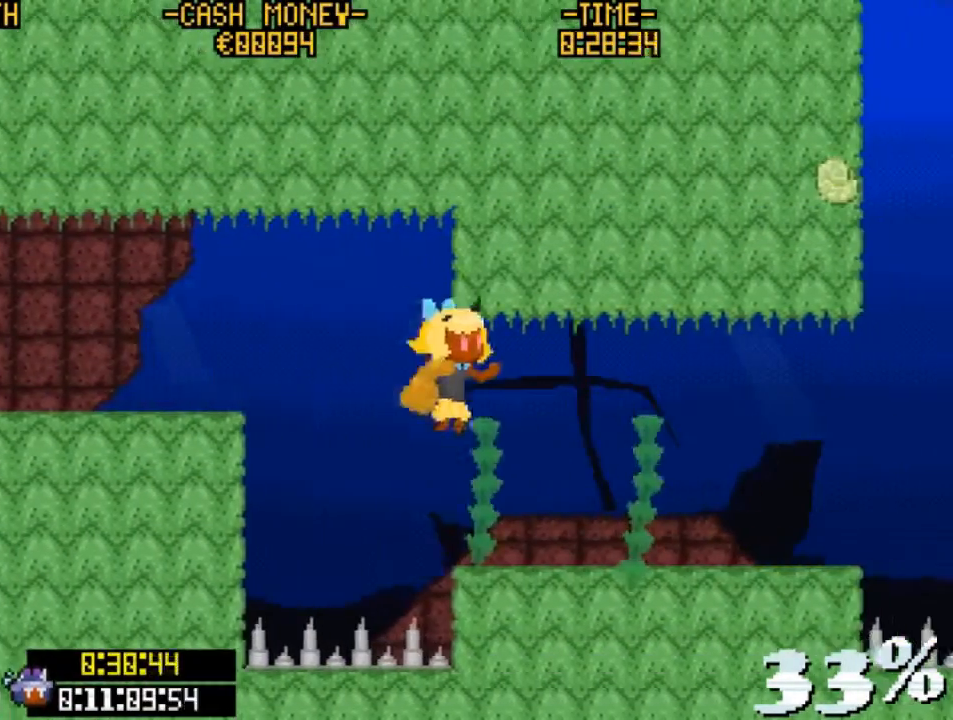
{"keys": ["right", "v"], "events": [[400, "v", "down"]]}
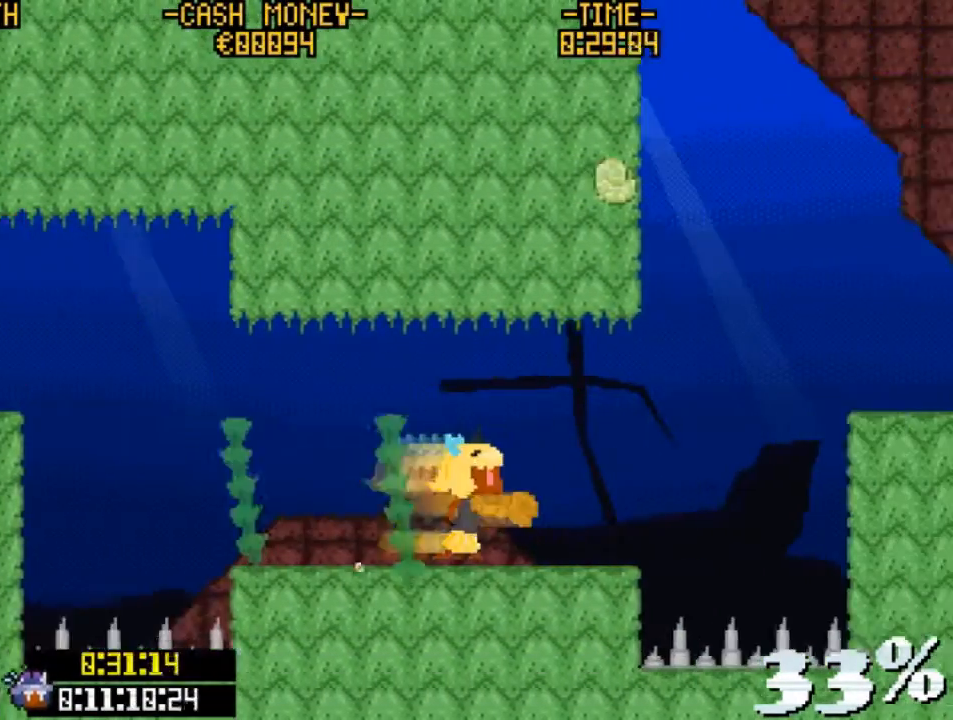
{"keys": ["right", "v", "z"], "events": [[200, "z", "down"]]}
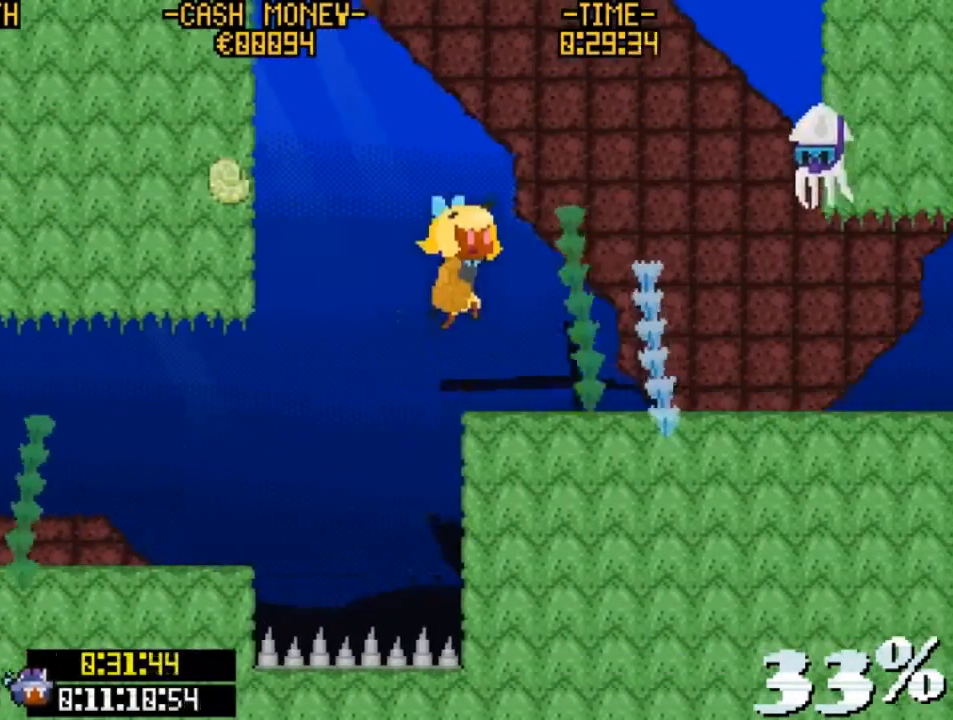
{"keys": ["right", "v"], "events": [[67, "v", "up"], [67, "z", "up"], [300, "v", "down"]]}
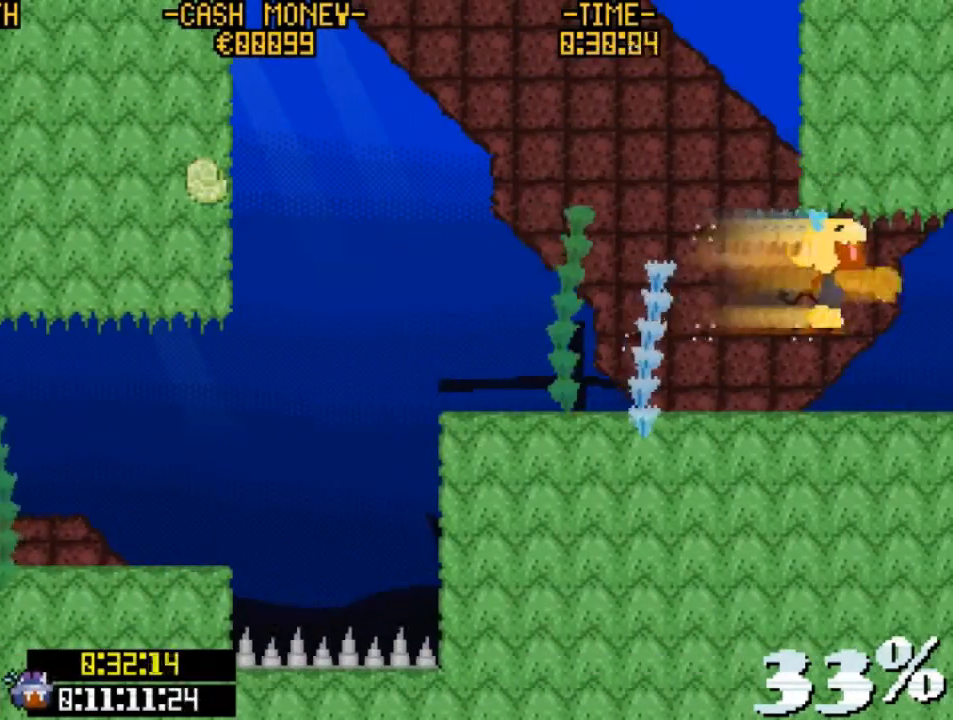
{"keys": [], "events": [[133, "v", "up"], [433, "right", "up"]]}
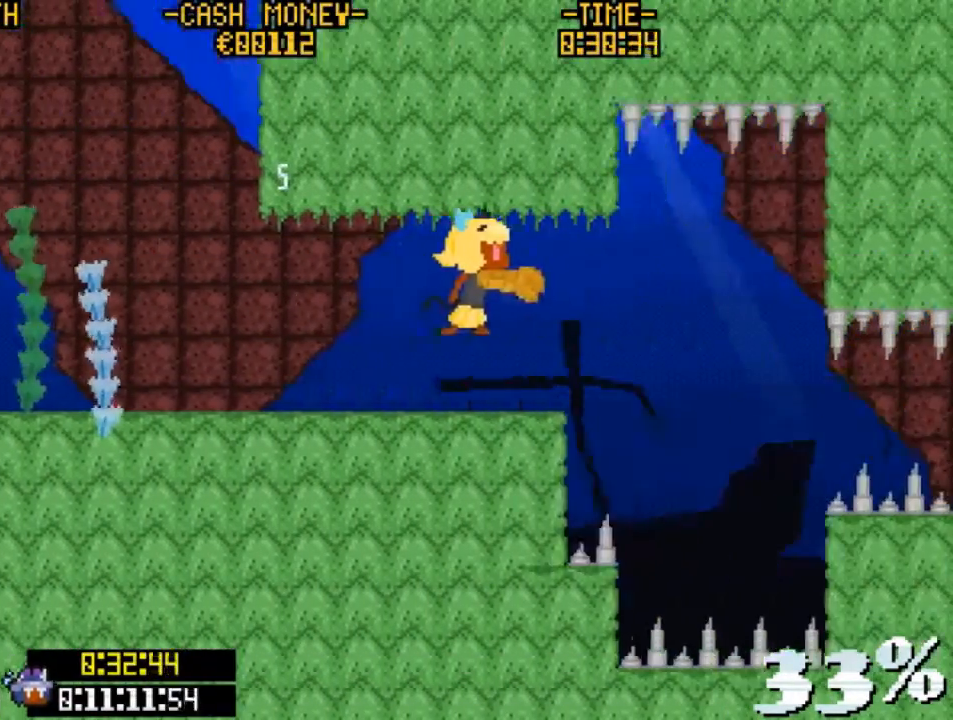
{"keys": [], "events": []}
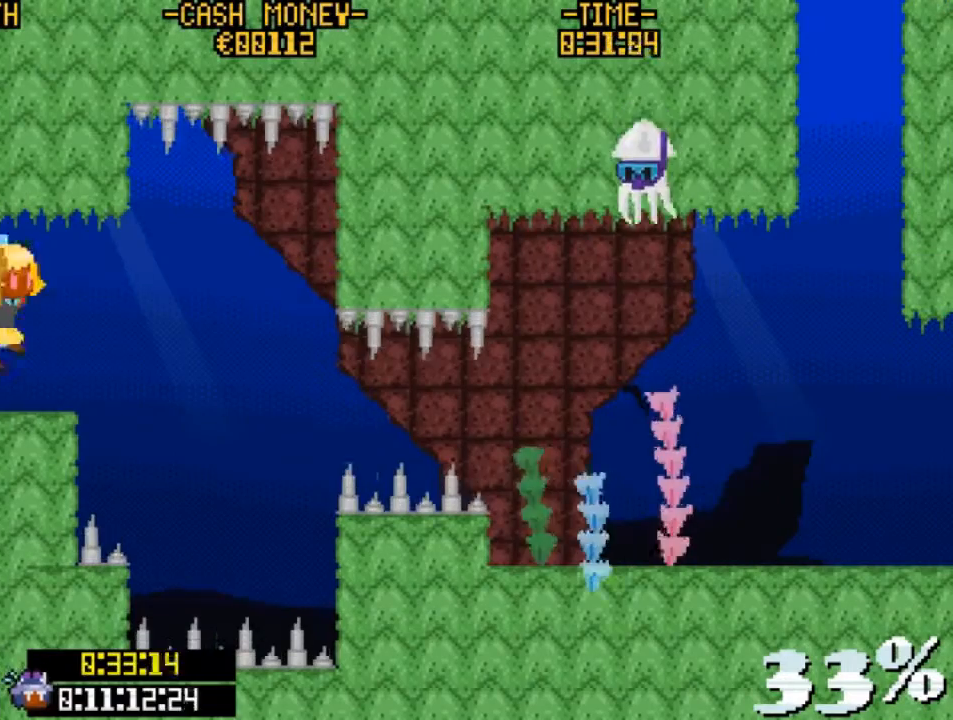
{"keys": ["right"], "events": [[133, "right", "down"], [333, "z", "down"], [433, "z", "up"]]}
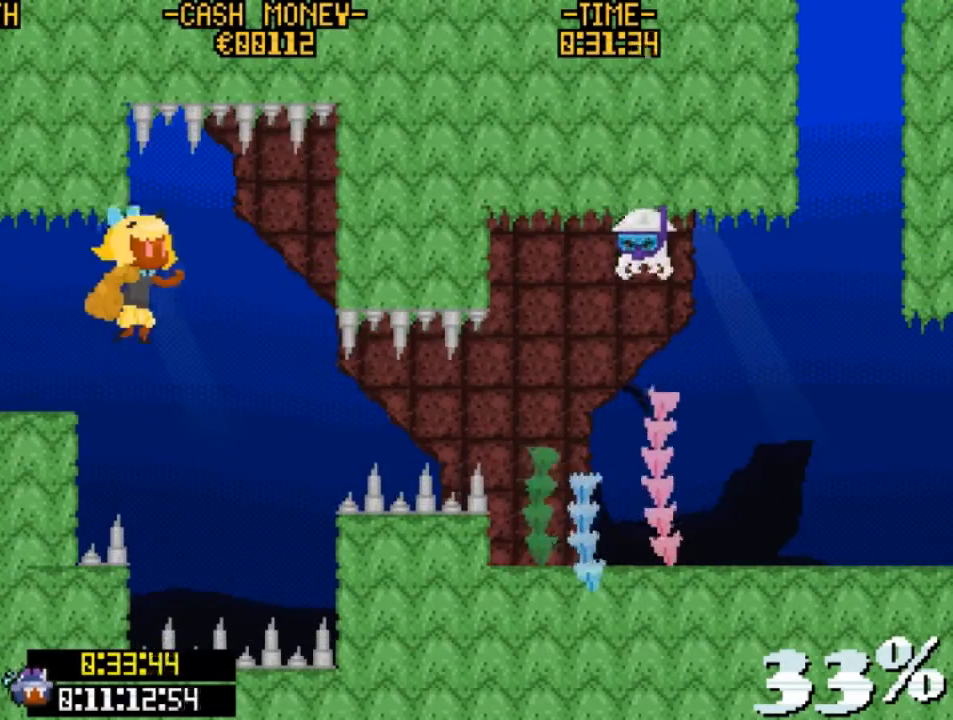
{"keys": ["right", "v"], "events": [[367, "v", "down"]]}
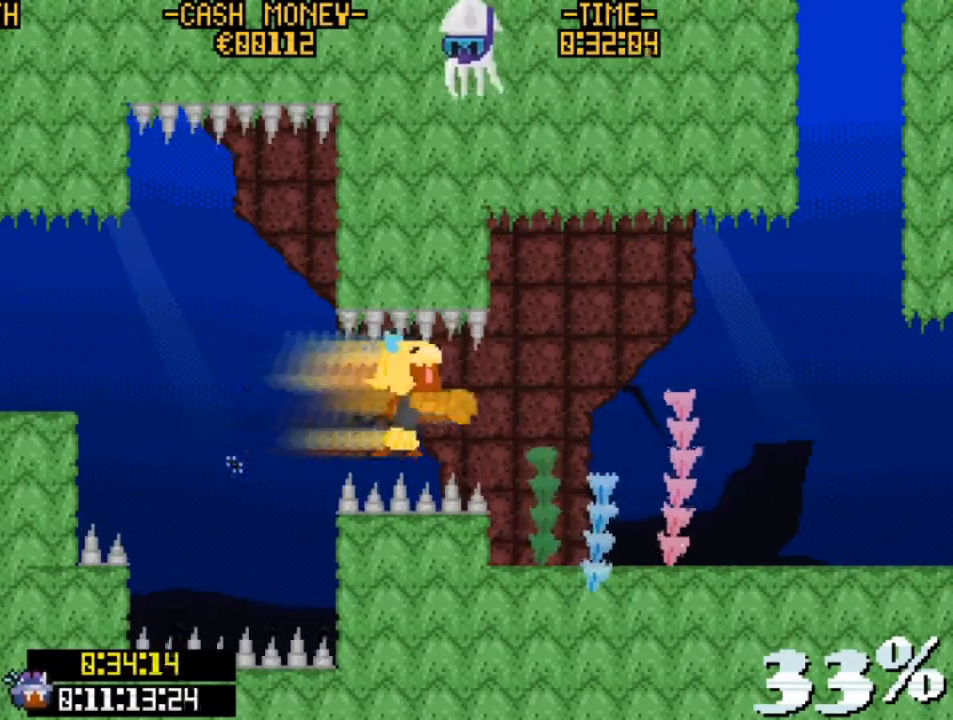
{"keys": ["right"], "events": [[167, "v", "up"]]}
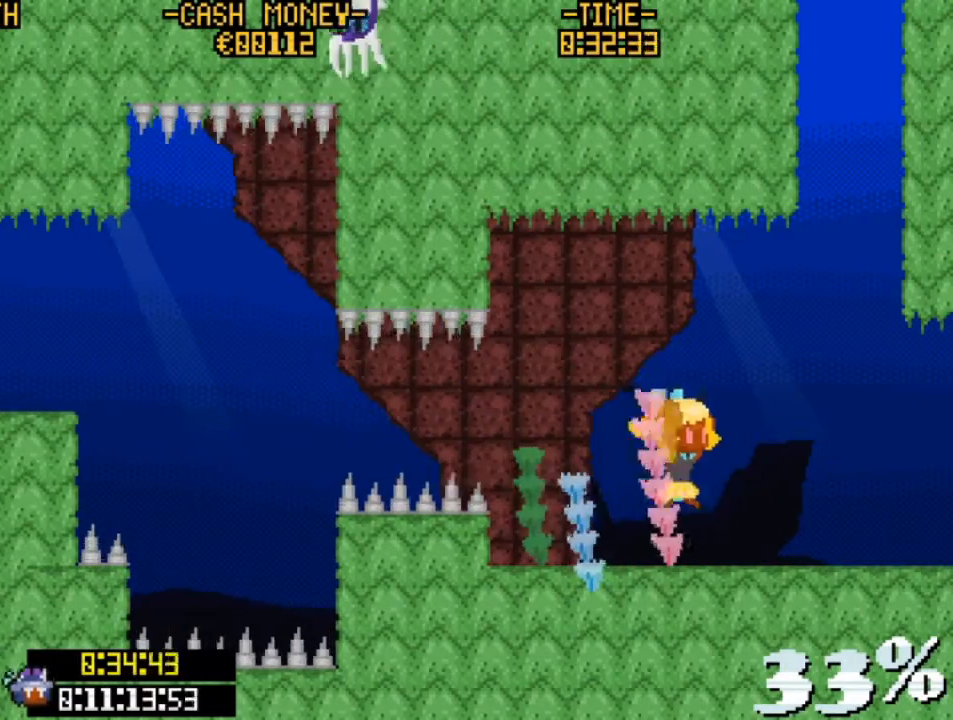
{"keys": ["right", "v"], "events": [[133, "v", "down"]]}
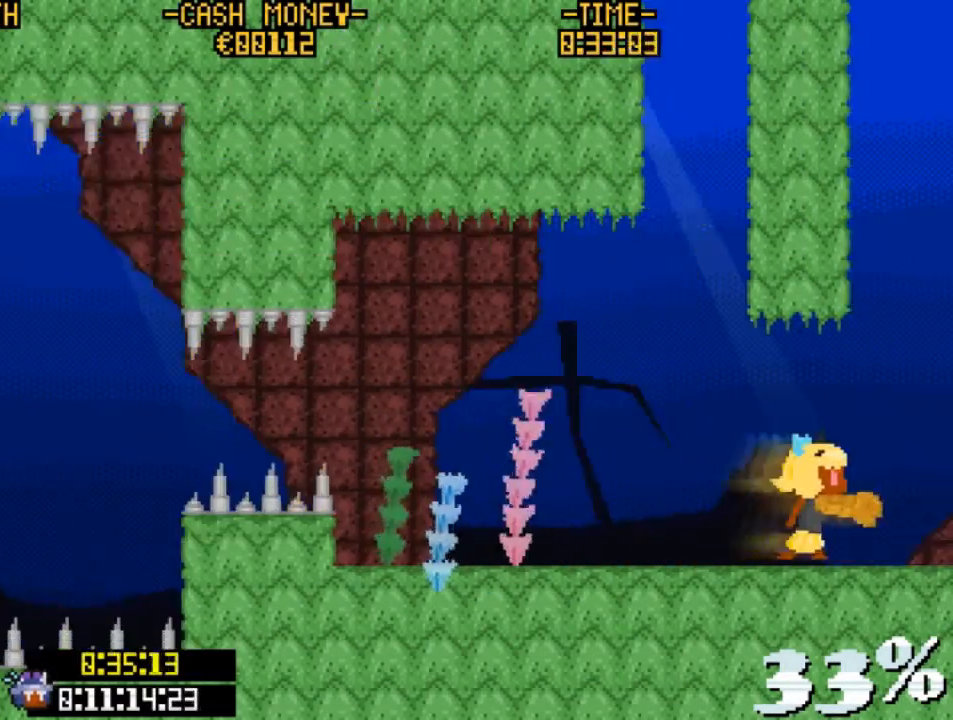
{"keys": [], "events": [[33, "v", "up"], [400, "right", "up"]]}
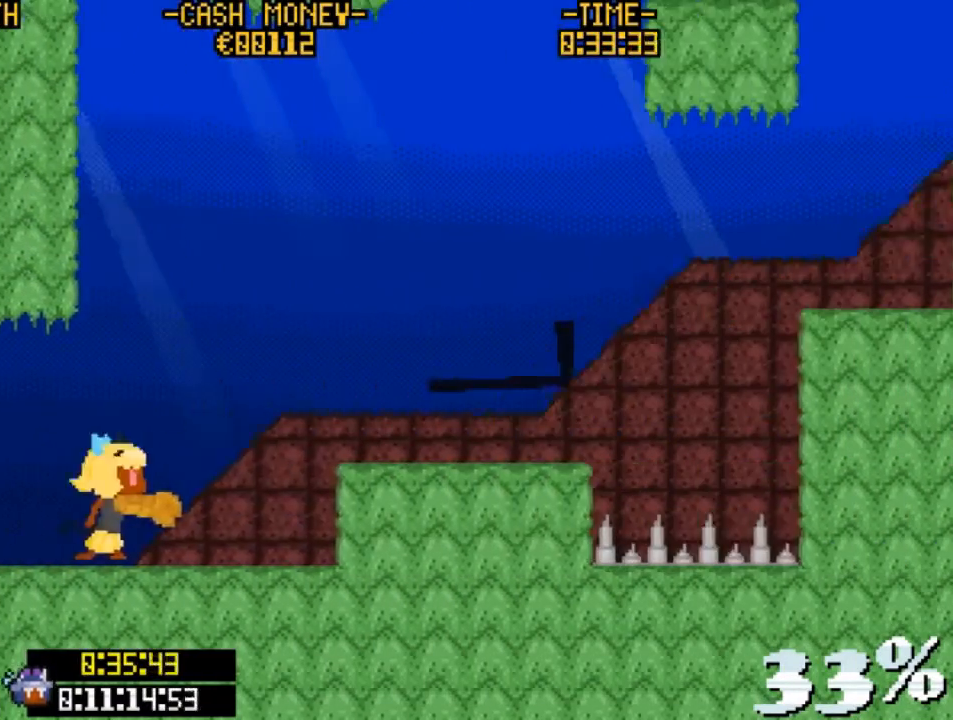
{"keys": ["right", "v", "z"], "events": [[67, "right", "down"], [267, "v", "down"], [333, "z", "down"]]}
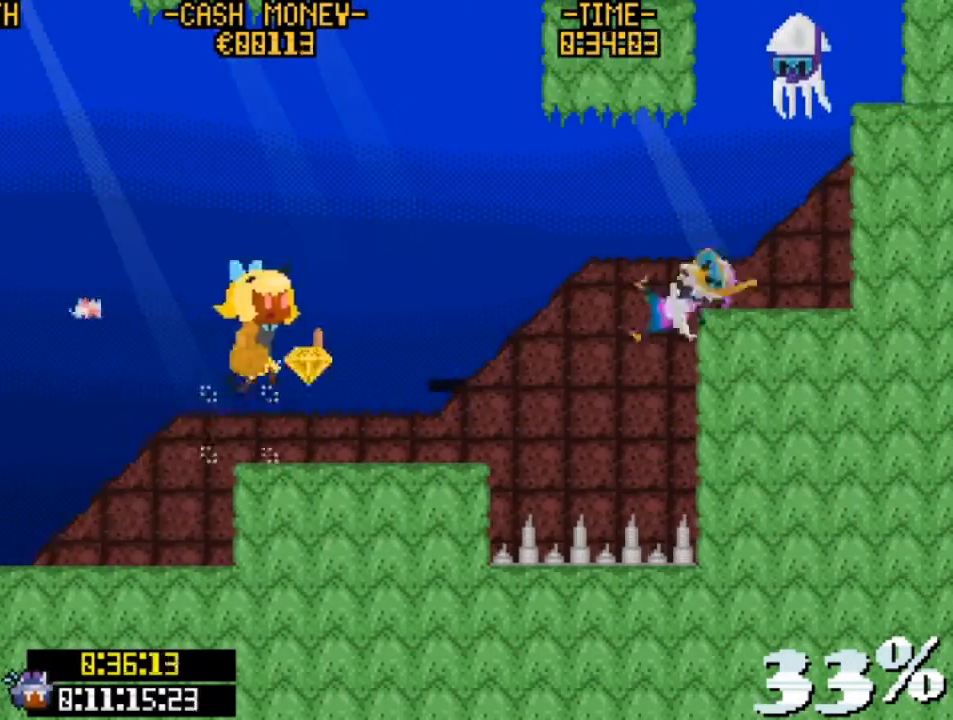
{"keys": ["z"], "events": [[233, "v", "up"], [233, "z", "up"], [333, "right", "up"], [367, "z", "down"]]}
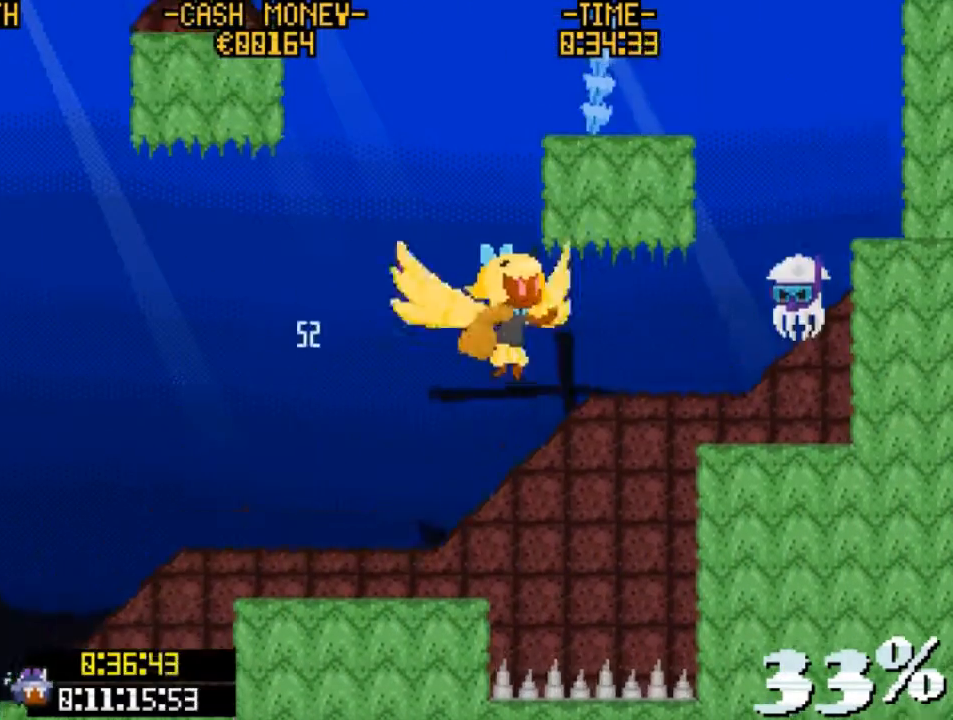
{"keys": [], "events": [[33, "z", "up"], [100, "left", "down"], [167, "left", "up"], [400, "left", "down"], [500, "left", "up"]]}
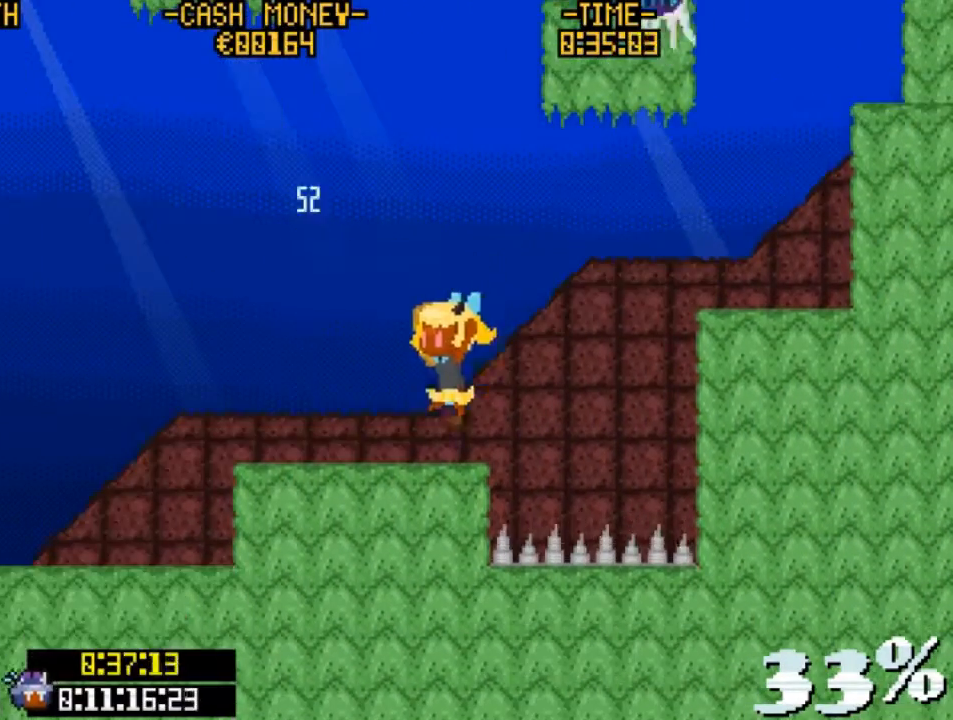
{"keys": ["right", "up", "z"], "events": [[67, "up", "down"], [233, "z", "down"], [367, "right", "down"]]}
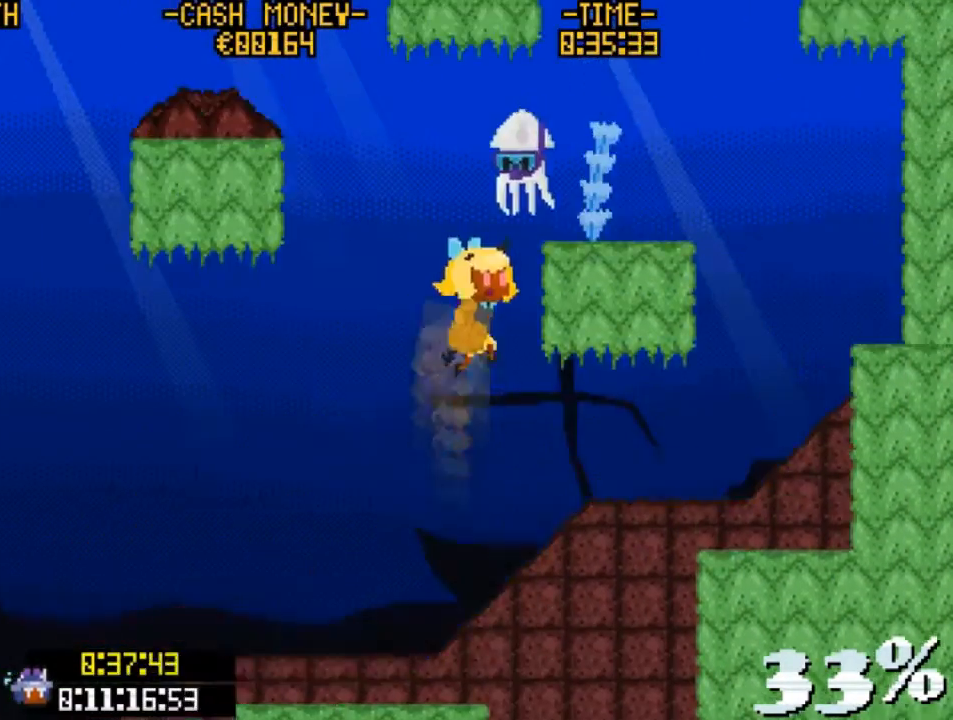
{"keys": ["up"], "events": [[233, "z", "up"], [267, "right", "up"]]}
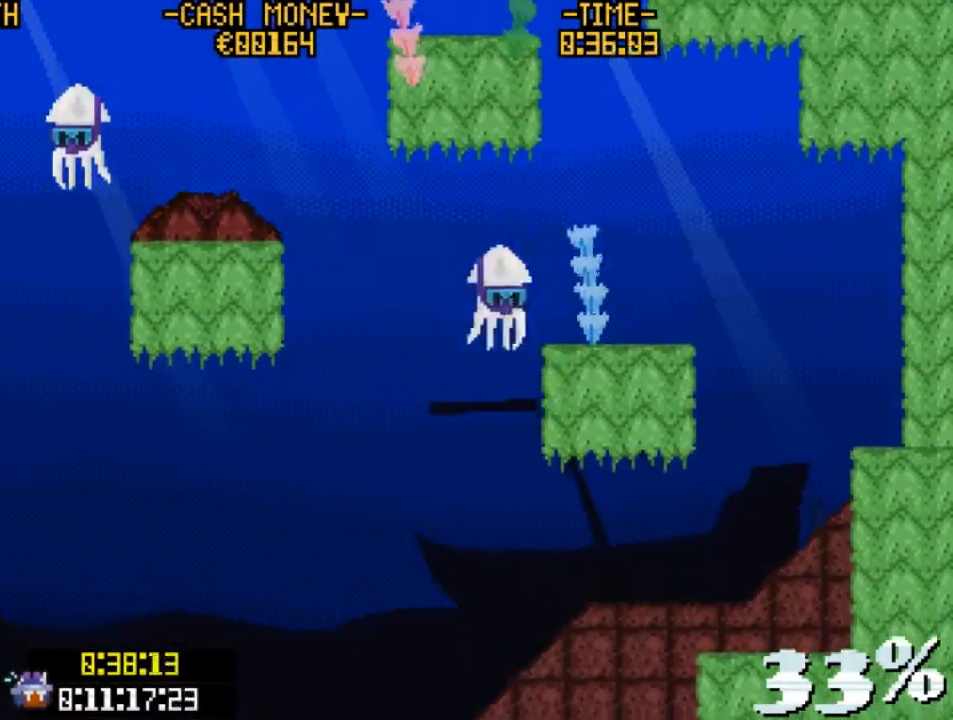
{"keys": ["right", "up"], "events": [[33, "left", "down"], [100, "c", "down"], [100, "left", "up"], [200, "c", "up"], [233, "c", "down"], [333, "c", "up"], [400, "left", "down"], [433, "left", "up"], [433, "right", "down"]]}
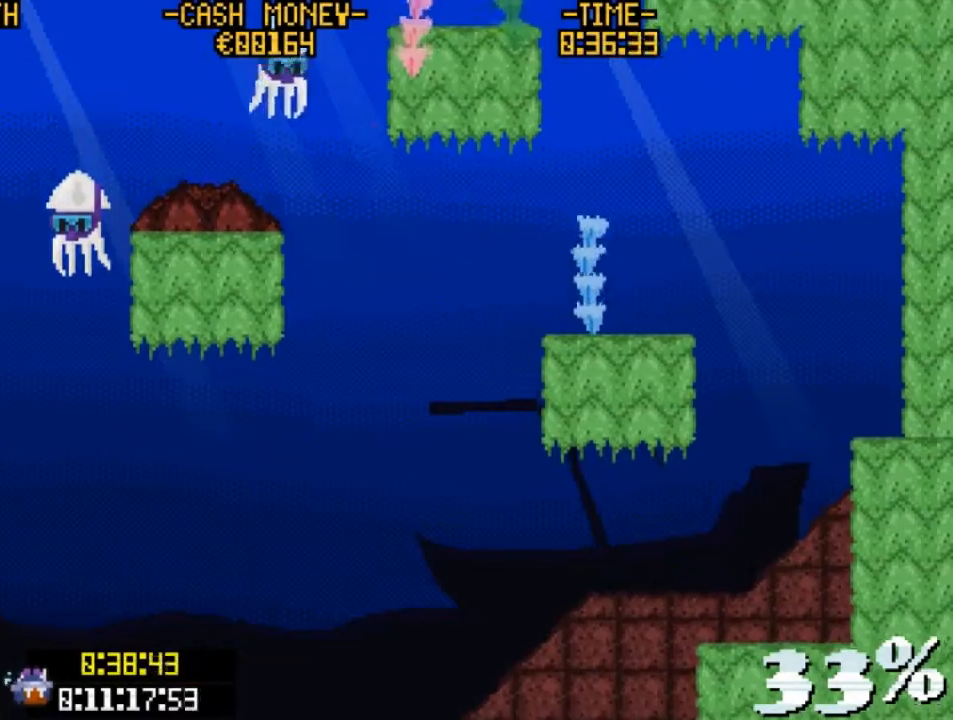
{"keys": ["up"], "events": [[67, "right", "up"], [167, "left", "down"], [300, "left", "up"]]}
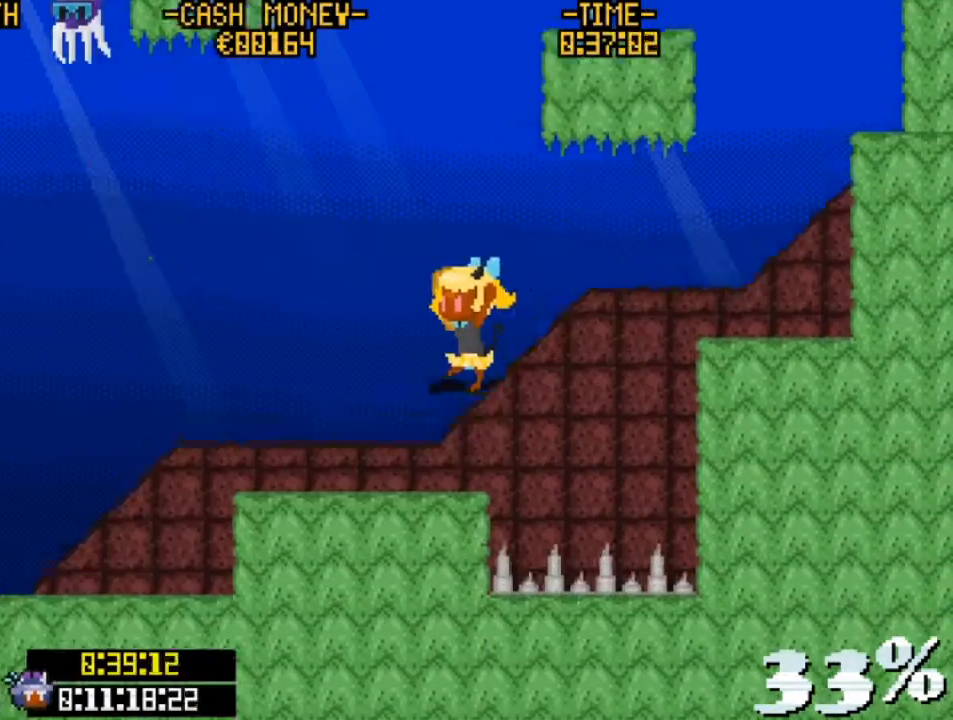
{"keys": ["up"], "events": [[200, "z", "down"], [500, "z", "up"]]}
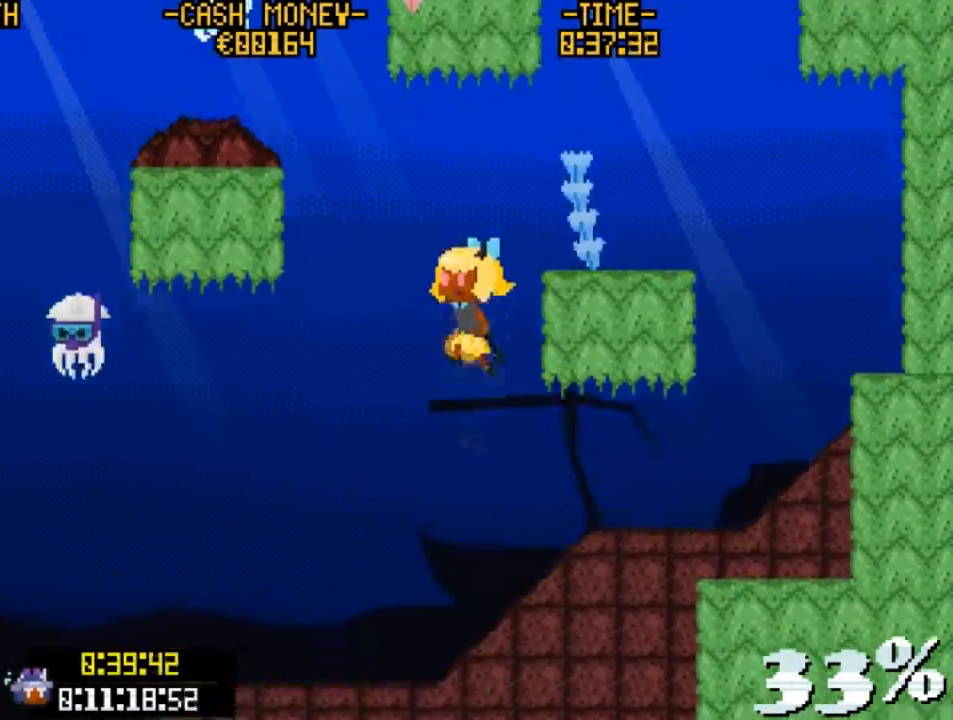
{"keys": [], "events": [[67, "right", "down"], [100, "up", "up"], [100, "z", "down"], [400, "z", "up"], [433, "right", "up"]]}
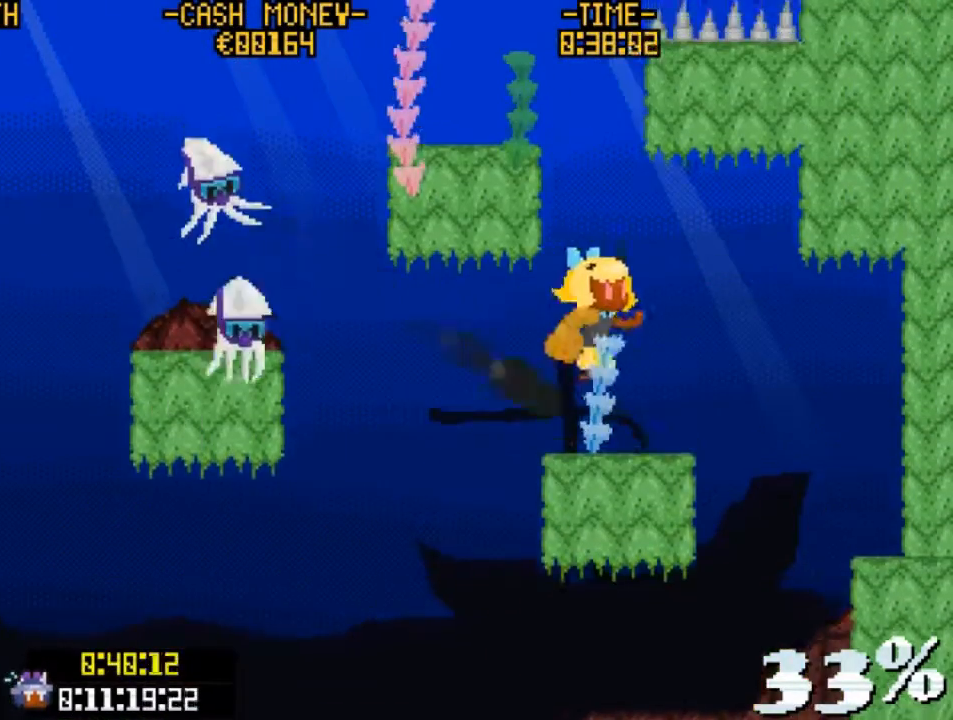
{"keys": ["left"], "events": [[33, "right", "down"], [200, "right", "up"], [267, "left", "down"]]}
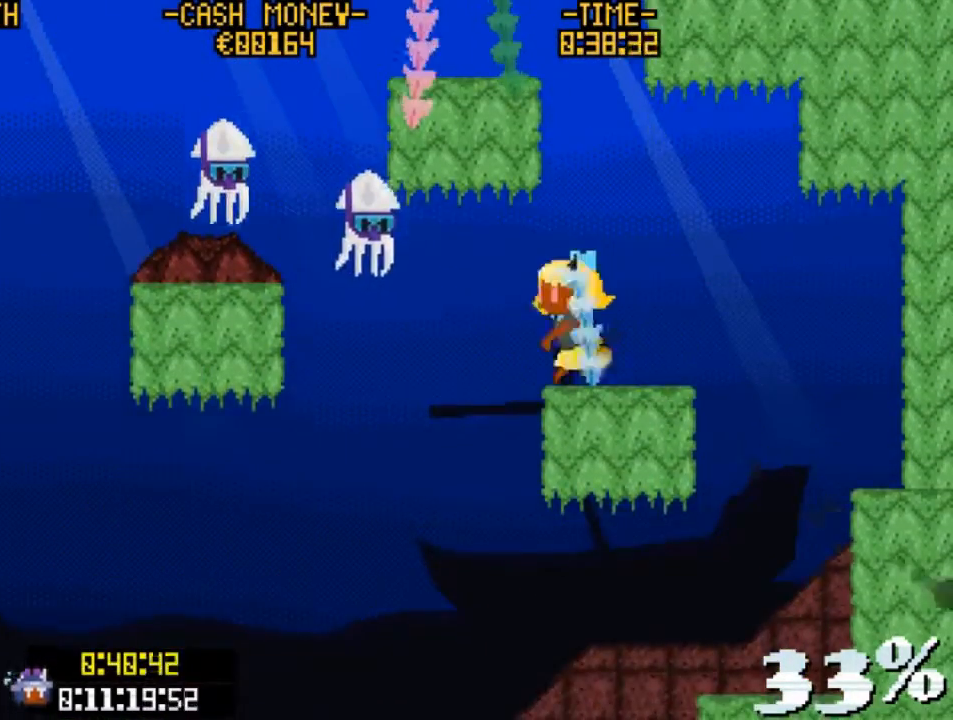
{"keys": ["right", "z"], "events": [[33, "left", "up"], [33, "z", "down"], [200, "right", "down"], [267, "right", "up"], [333, "z", "up"], [367, "z", "down"], [433, "left", "down"], [467, "left", "up"], [467, "right", "down"]]}
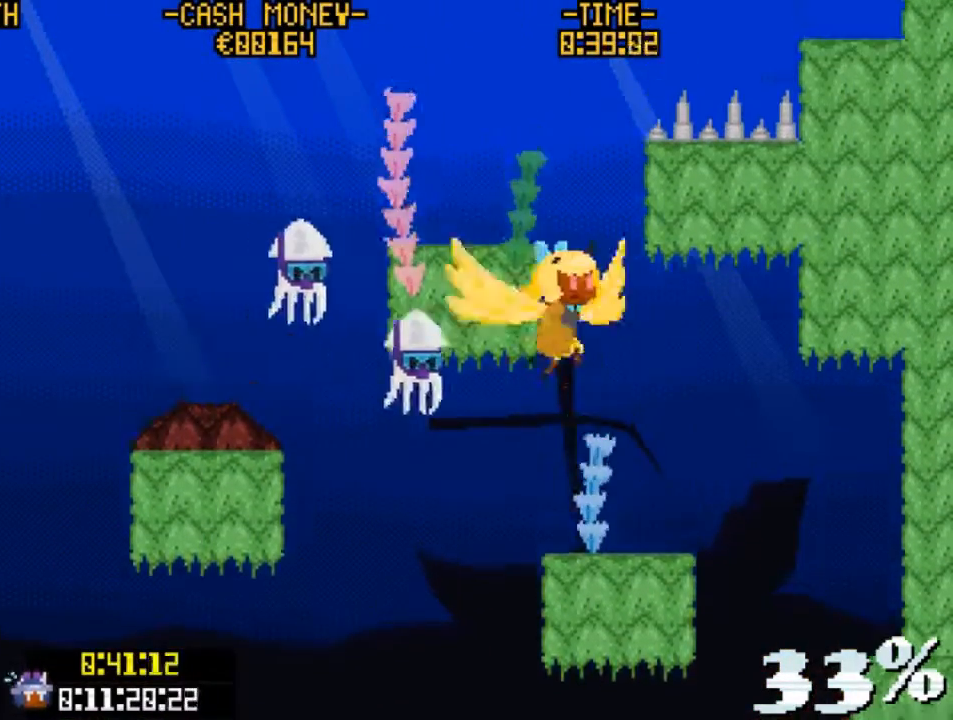
{"keys": [], "events": [[167, "z", "up"], [300, "right", "up"], [333, "left", "down"], [400, "c", "down"], [433, "left", "up"], [467, "c", "up"]]}
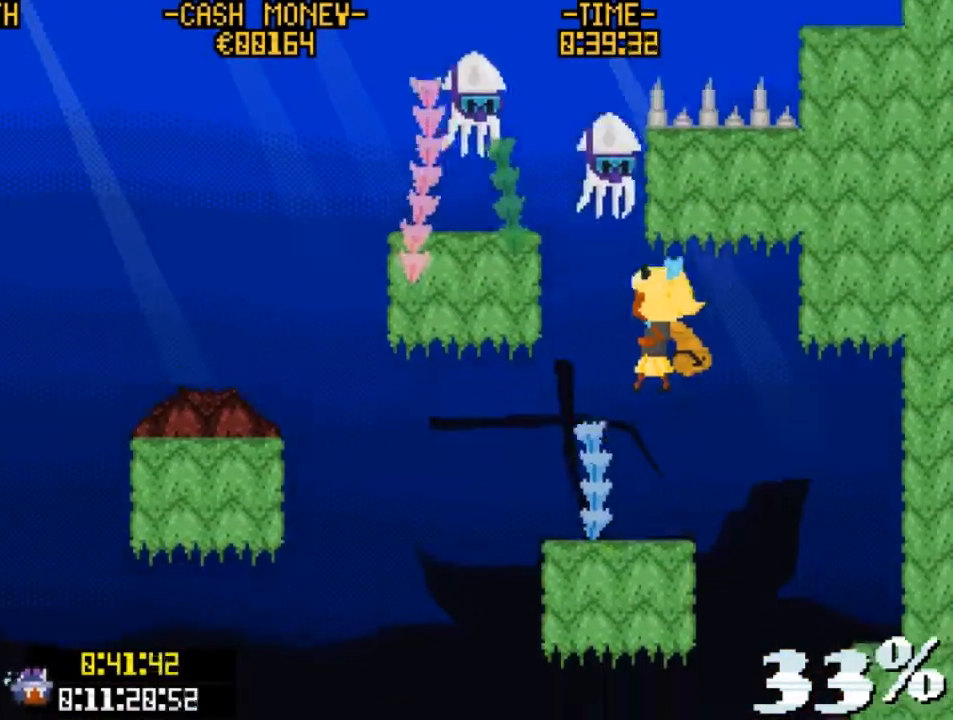
{"keys": ["left"], "events": [[67, "right", "down"], [200, "right", "up"], [367, "left", "down"]]}
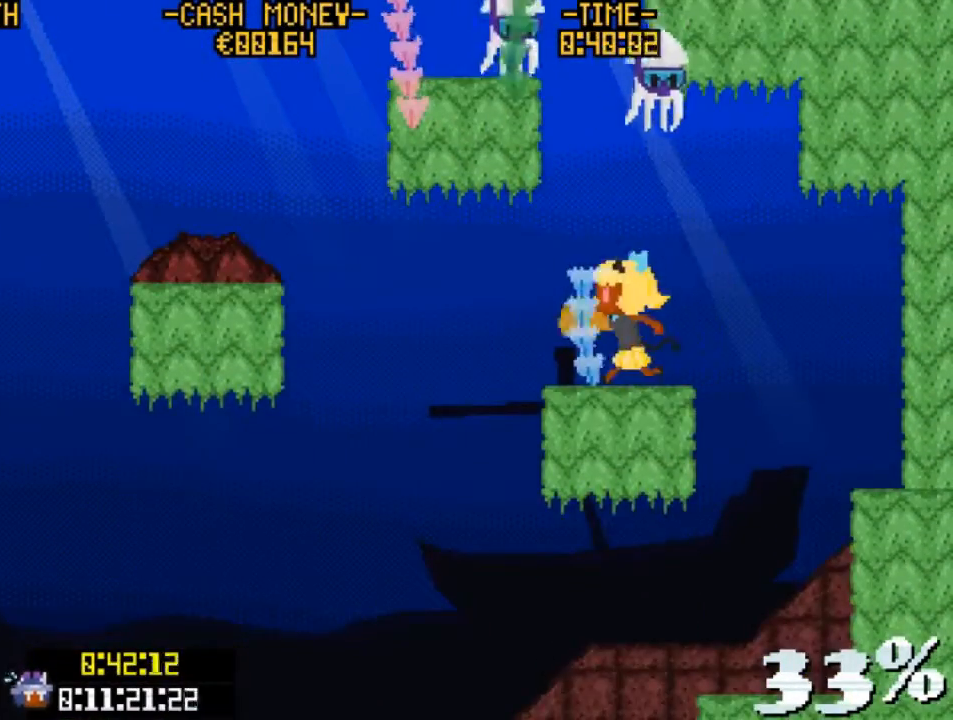
{"keys": ["left", "up"], "events": [[33, "up", "down"], [133, "left", "up"], [167, "x", "down"], [233, "x", "up"], [233, "z", "down"], [467, "z", "up"], [500, "left", "down"]]}
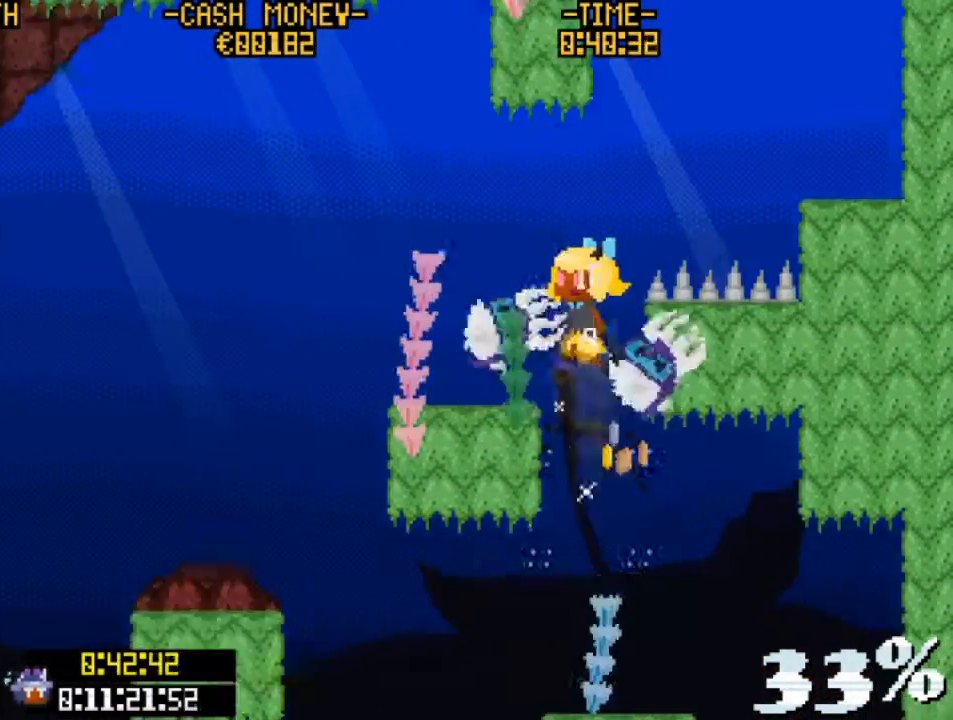
{"keys": [], "events": [[167, "left", "up"], [200, "left", "down"], [300, "left", "up"], [333, "up", "up"]]}
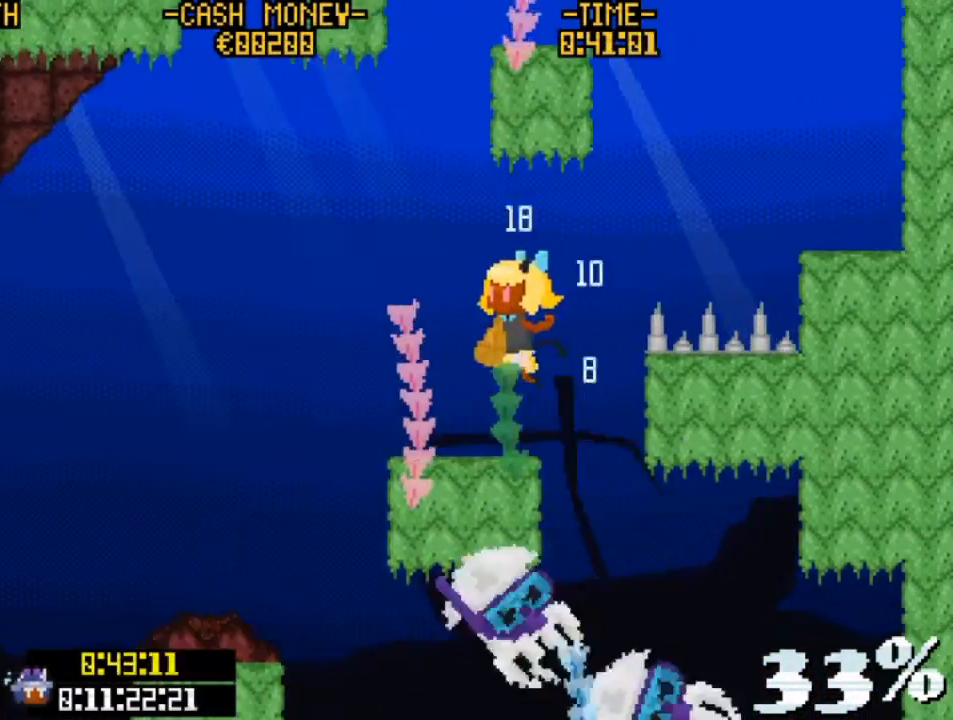
{"keys": ["up", "z"], "events": [[67, "left", "down"], [200, "up", "down"], [267, "left", "up"], [300, "z", "down"]]}